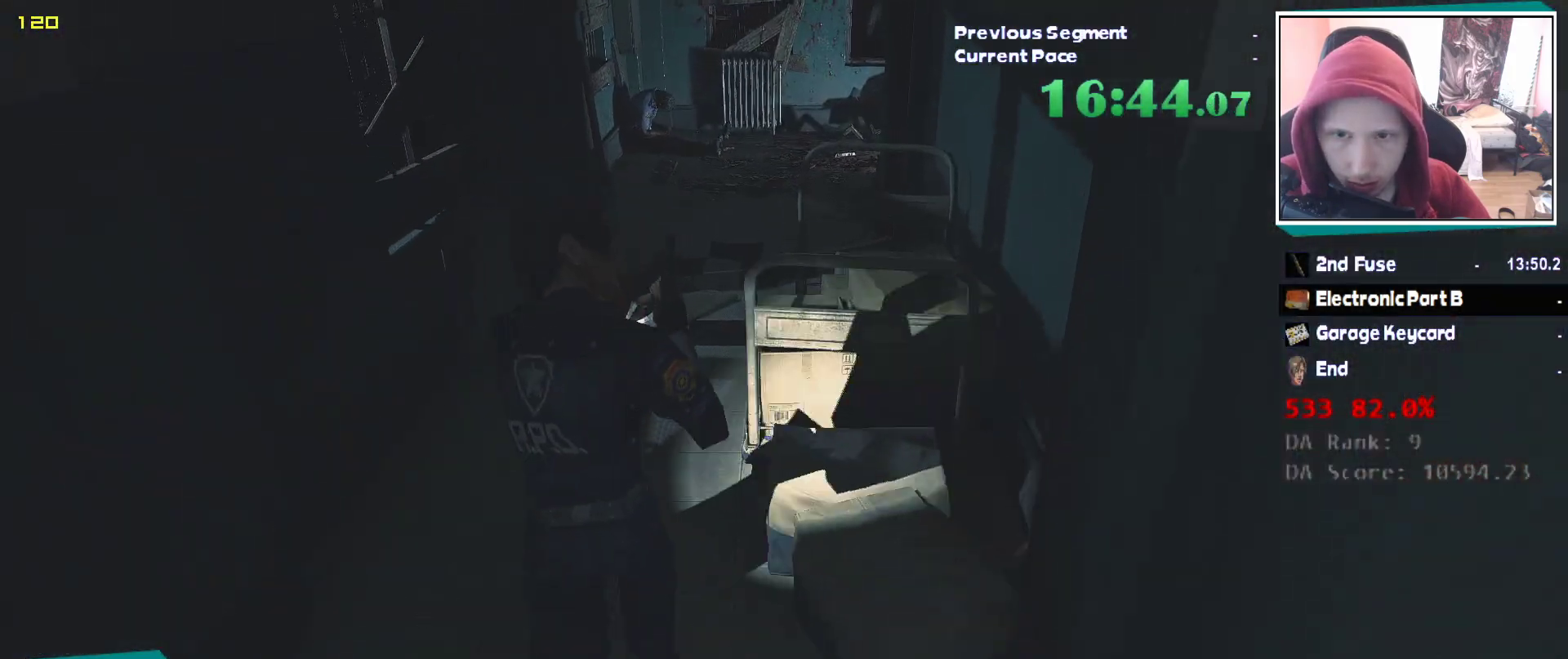
Gameplay with keyboard and mouse; each line is a JSON object with the keys and mouse buttons held at the frame after it. "events" lists presses ("down") and releases ("up") of "1", "2", "3", "4", "5", "a", "alt", "c", "ctrl", "d", "e", "escape", "f", "q", "r", "s", "shift", "v", "w", "x", "z", "mouse_left" and "mouse_right" between this image and that frame as [ms after this image, input, new state], when the widget could be followed in between. "mouse_left", "mouse_right" = the "left", "right" buttons of the "mouse" list. No other keys are recorded. Mouse movement is not recorded. Not read: tab.
{"keys": ["shift", "w"], "mouse": [], "events": []}
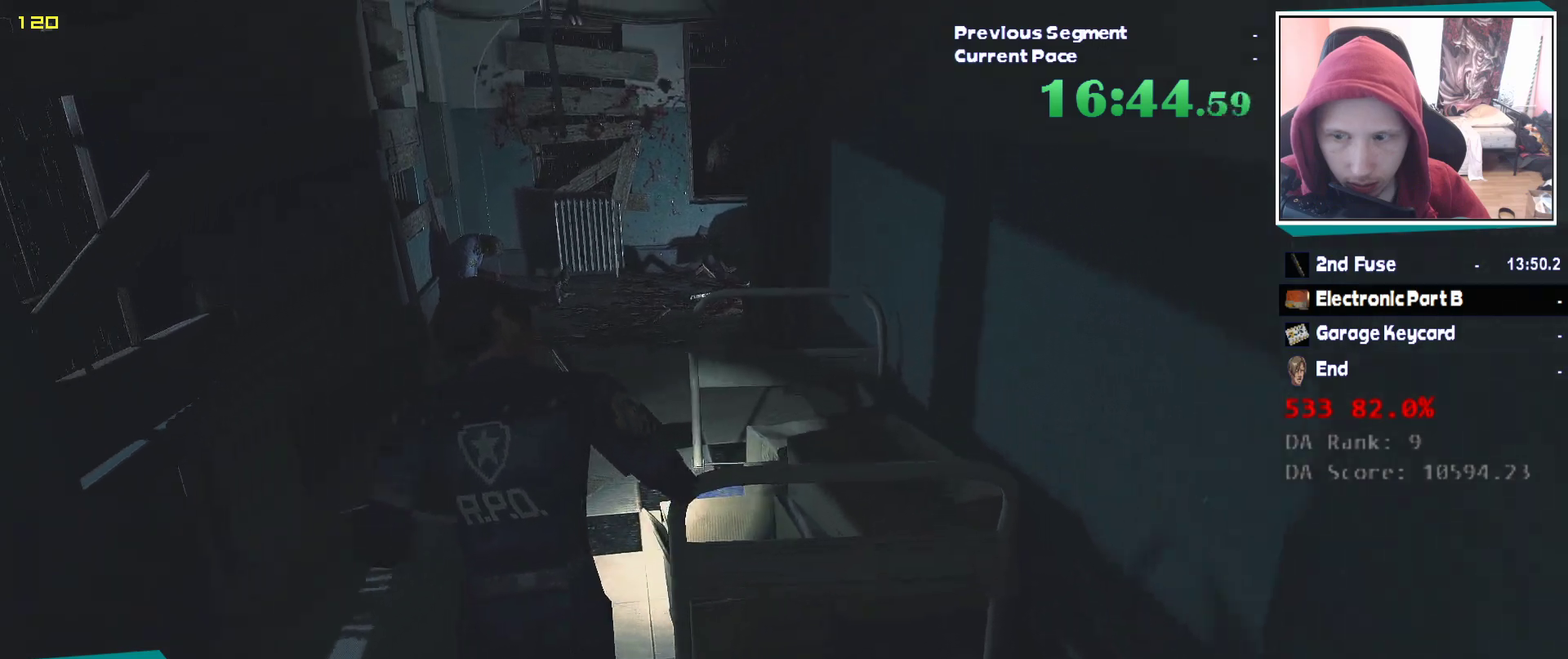
{"keys": ["shift", "w"], "mouse": [], "events": []}
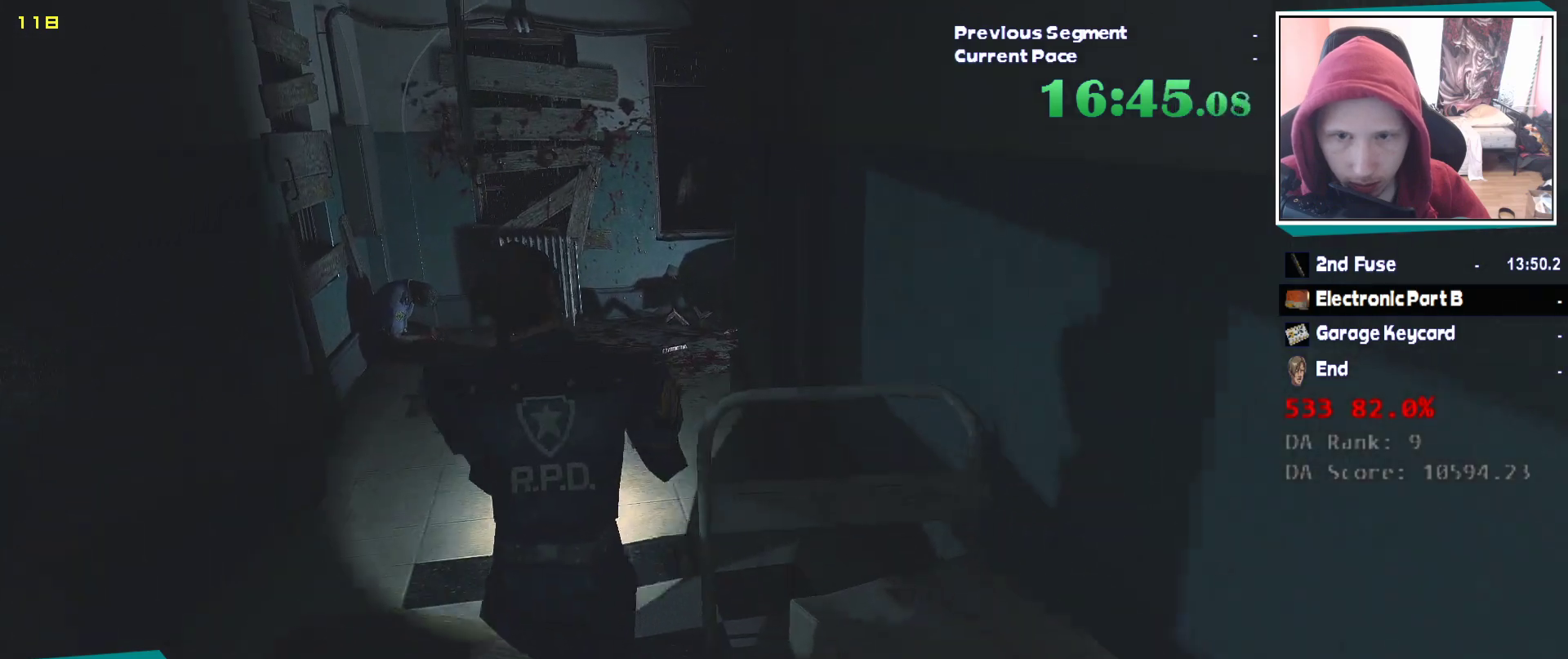
{"keys": ["shift", "w"], "mouse": [], "events": []}
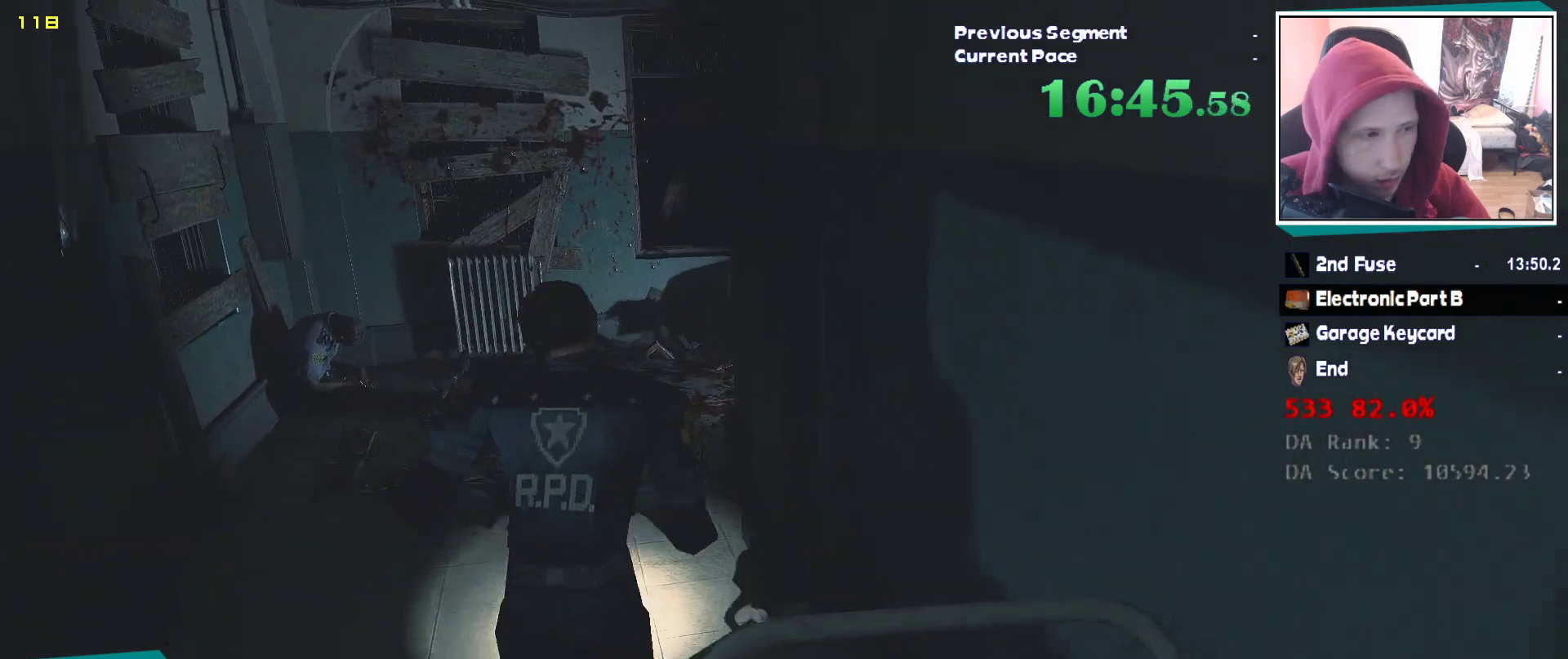
{"keys": ["shift", "w"], "mouse": [], "events": []}
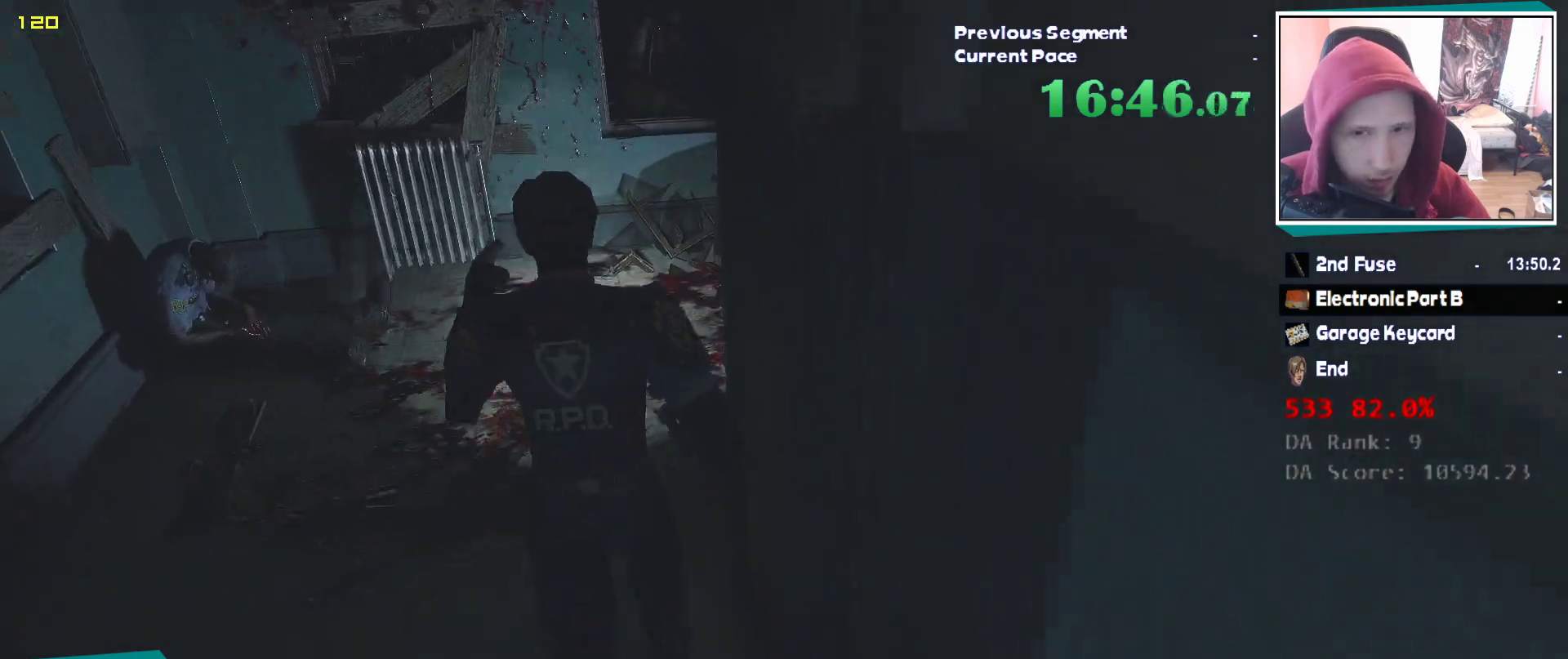
{"keys": ["shift", "w"], "mouse": [], "events": []}
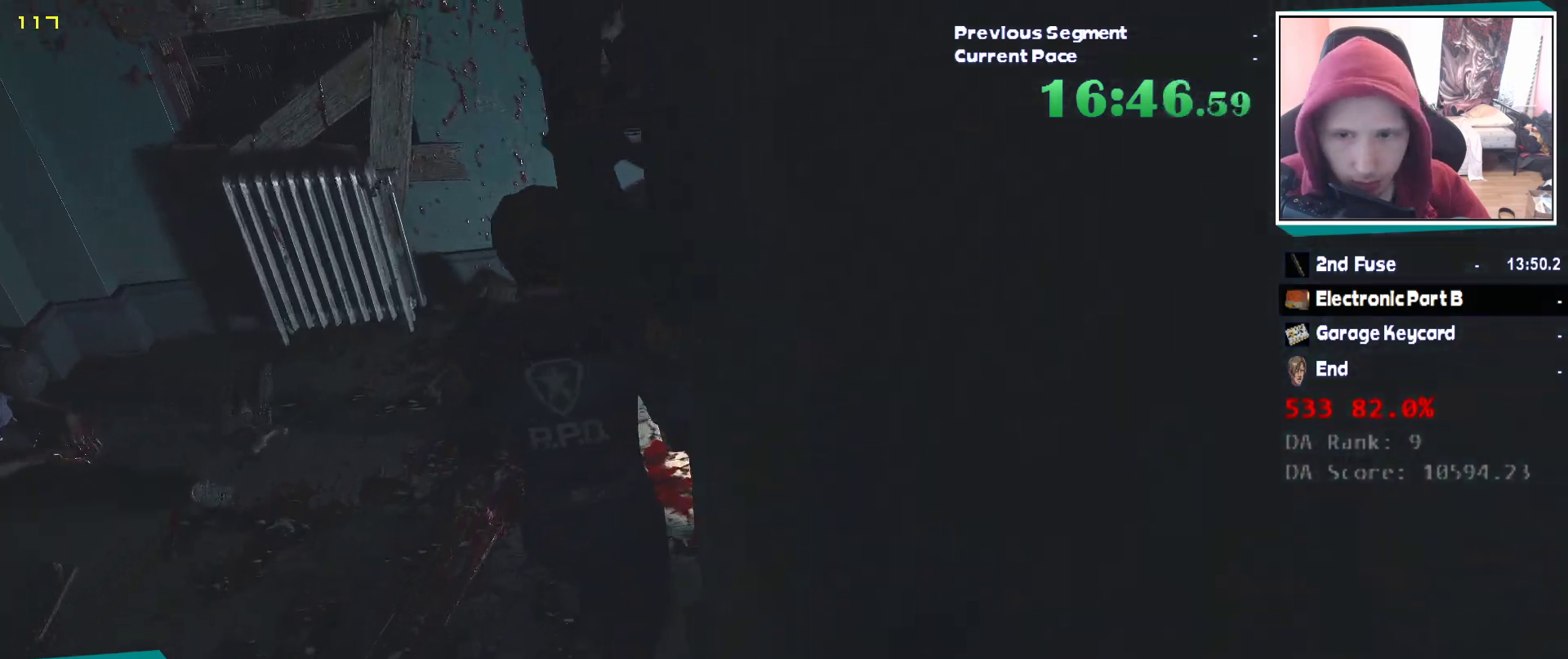
{"keys": ["w"], "mouse": [], "events": [[183, "d", "down"], [183, "w", "up"], [333, "w", "down"], [383, "d", "up"], [383, "shift", "up"]]}
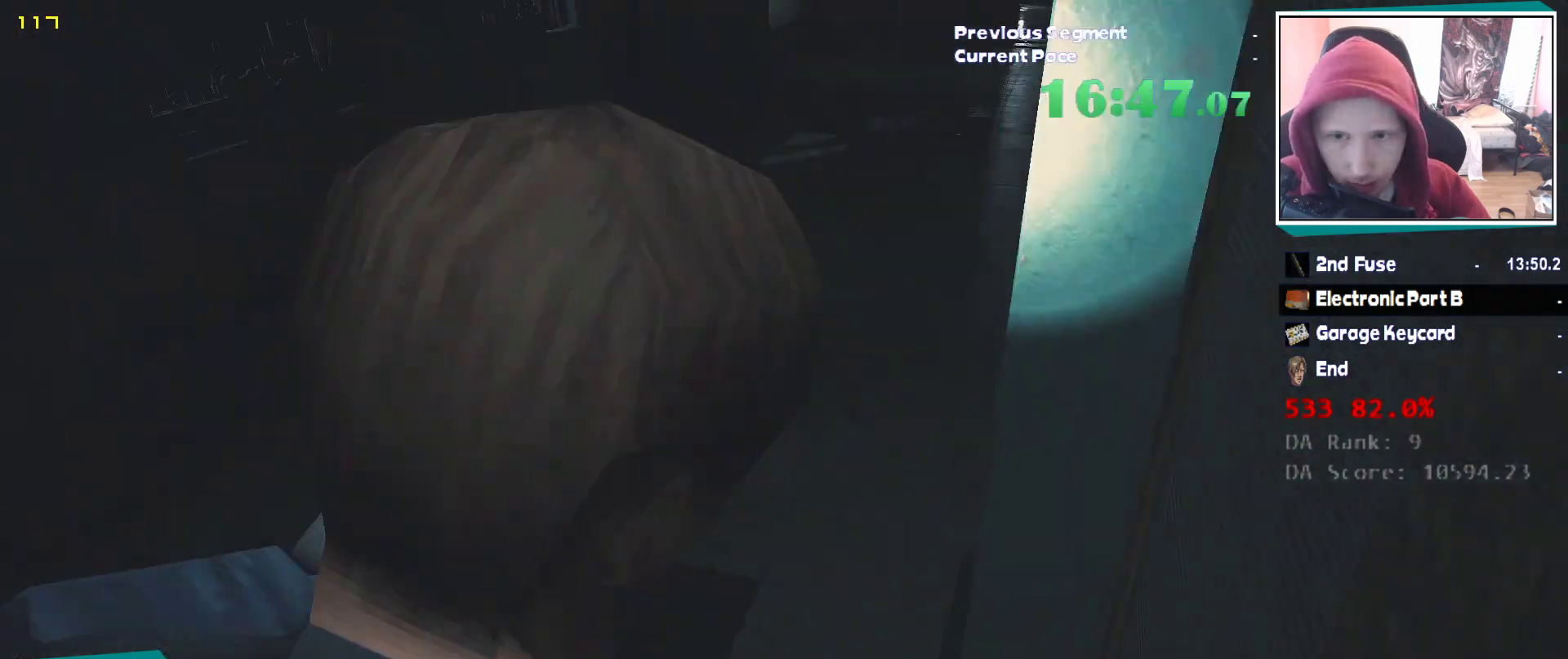
{"keys": ["w"], "mouse": [], "events": []}
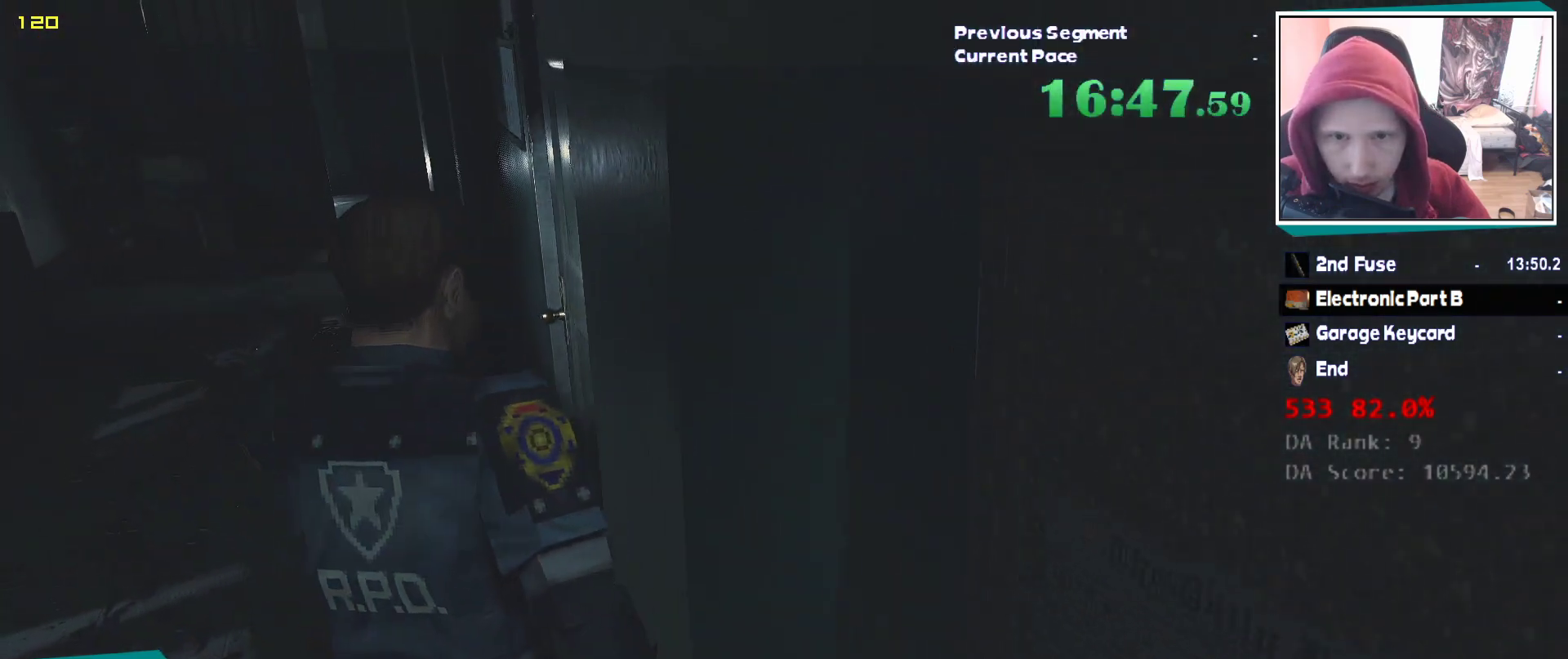
{"keys": ["w"], "mouse": [], "events": []}
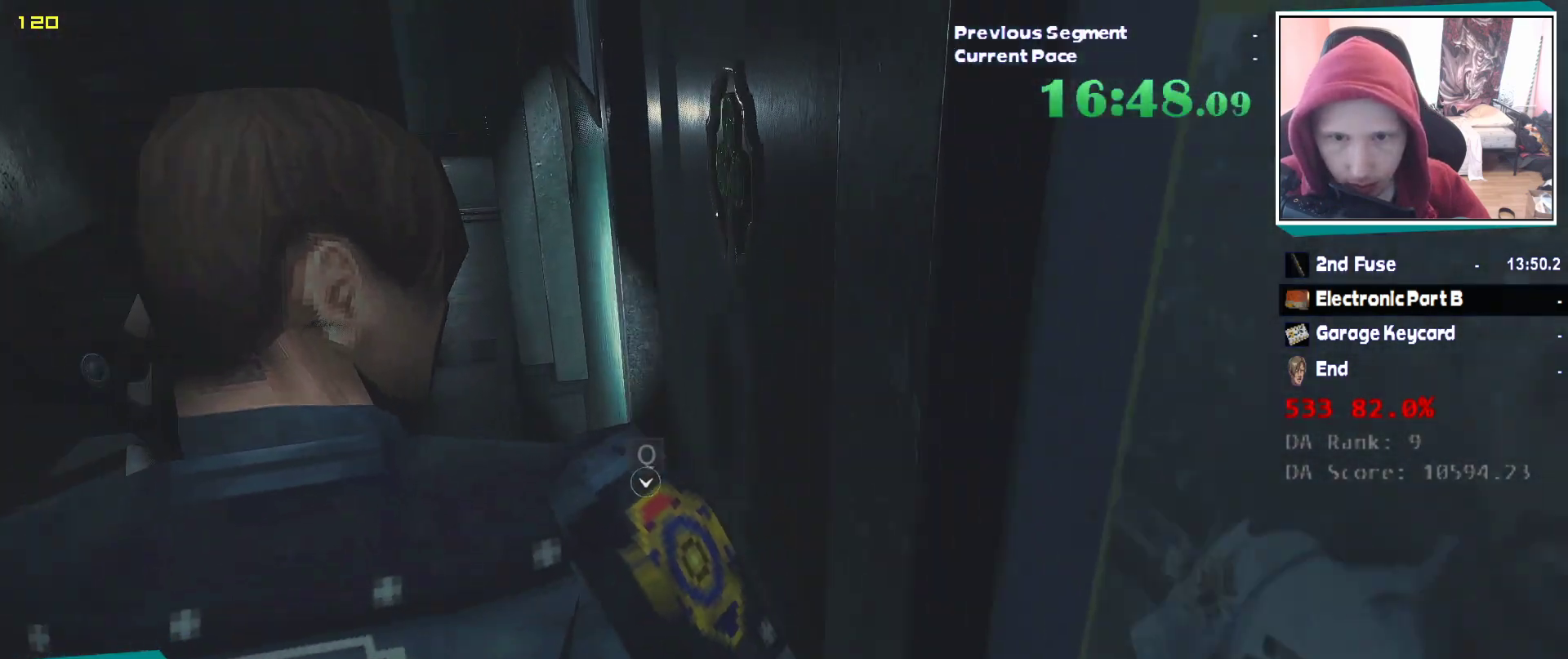
{"keys": ["e"], "mouse": [], "events": [[100, "e", "down"], [150, "w", "up"], [200, "e", "up"], [467, "e", "down"]]}
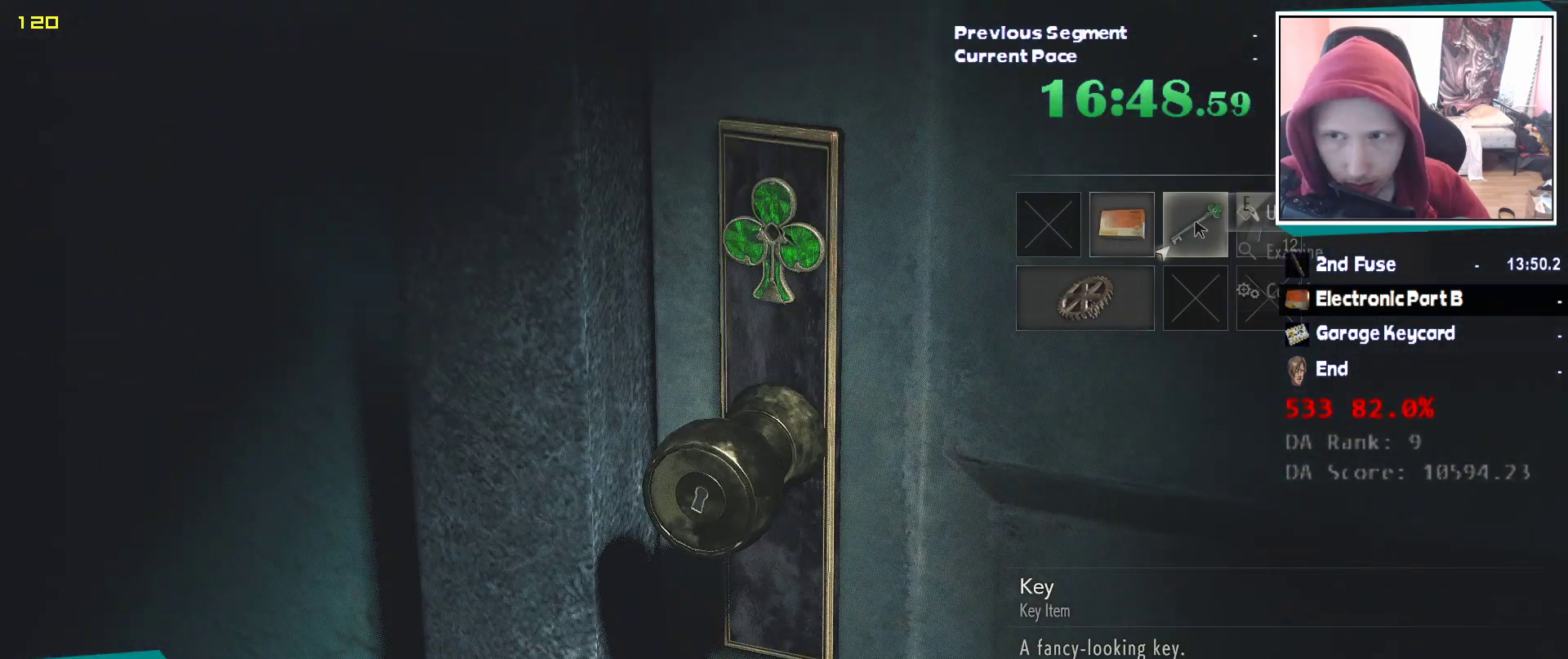
{"keys": ["d", "w"], "mouse": [], "events": [[67, "e", "up"], [117, "q", "down"], [167, "q", "up"], [433, "d", "down"], [483, "w", "down"]]}
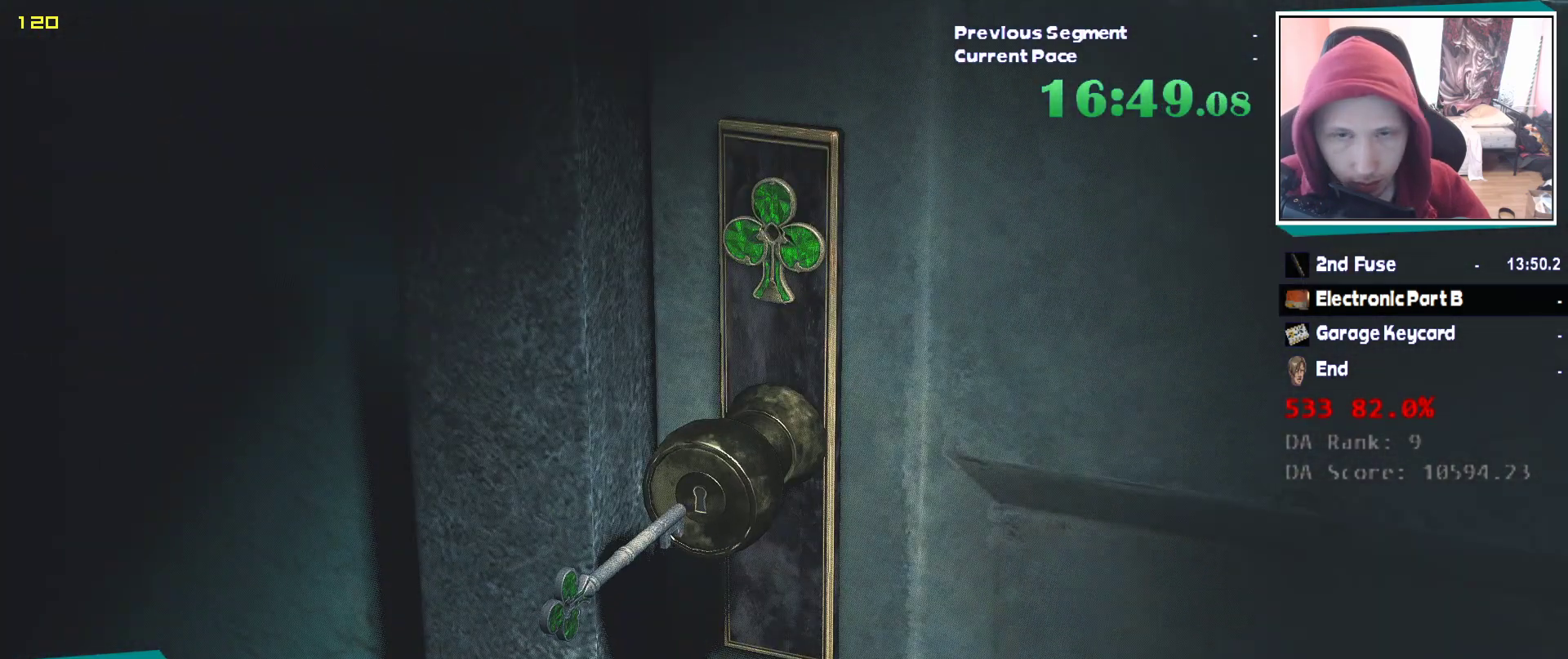
{"keys": ["d", "w"], "mouse": [], "events": []}
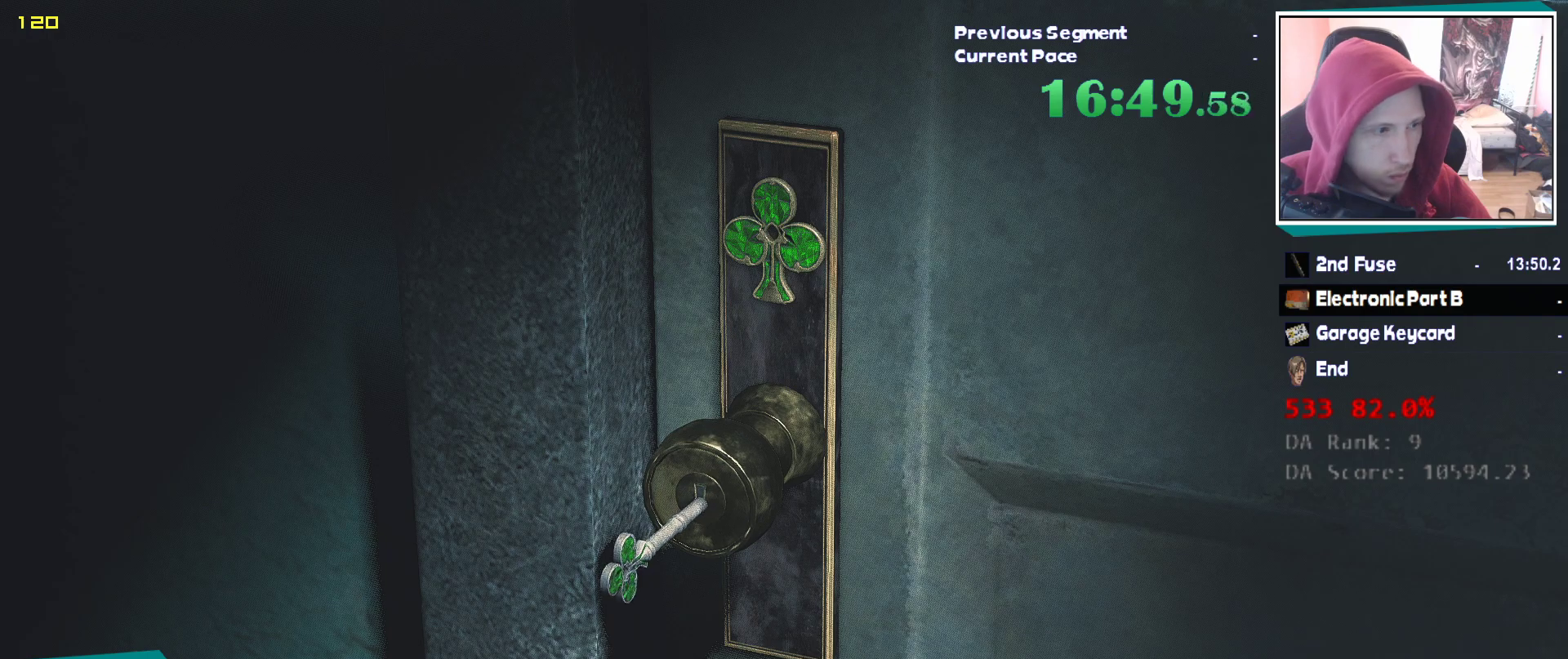
{"keys": ["d", "w"], "mouse": [], "events": []}
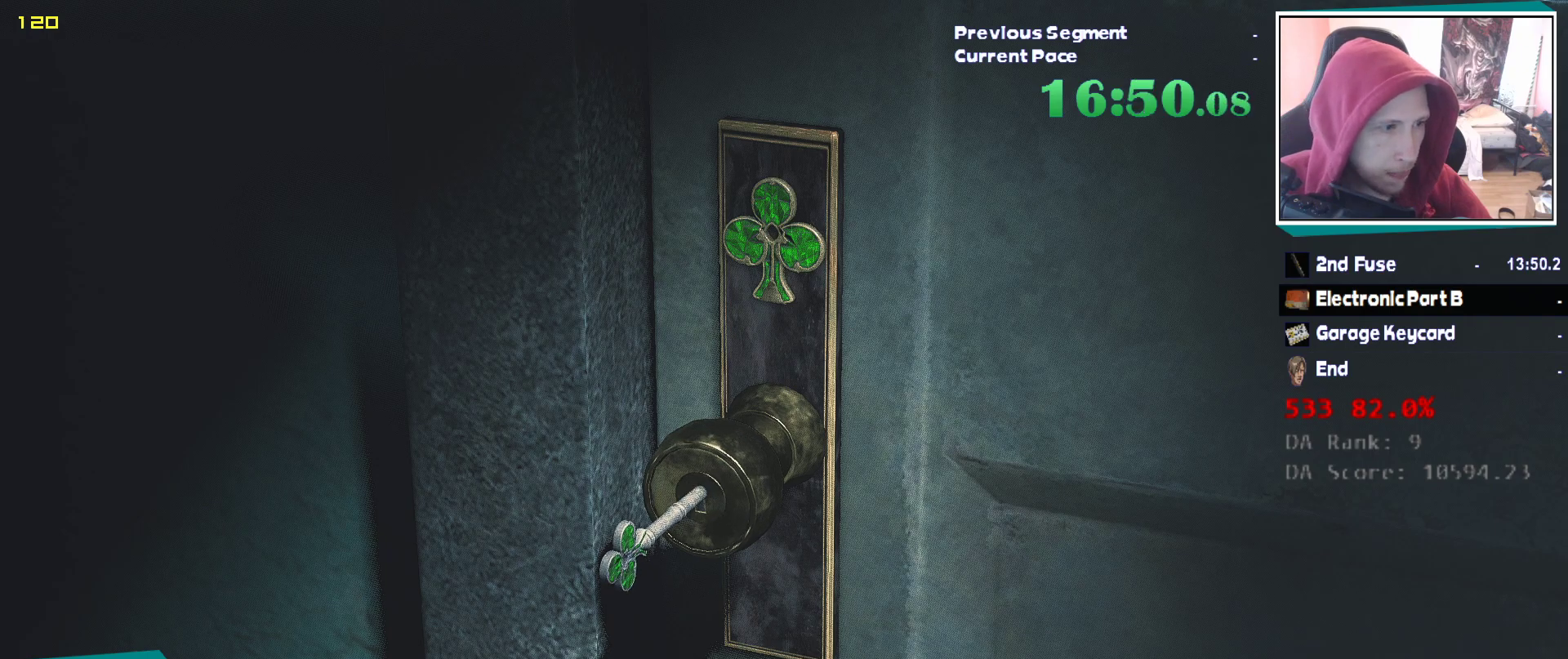
{"keys": ["d", "w"], "mouse": [], "events": []}
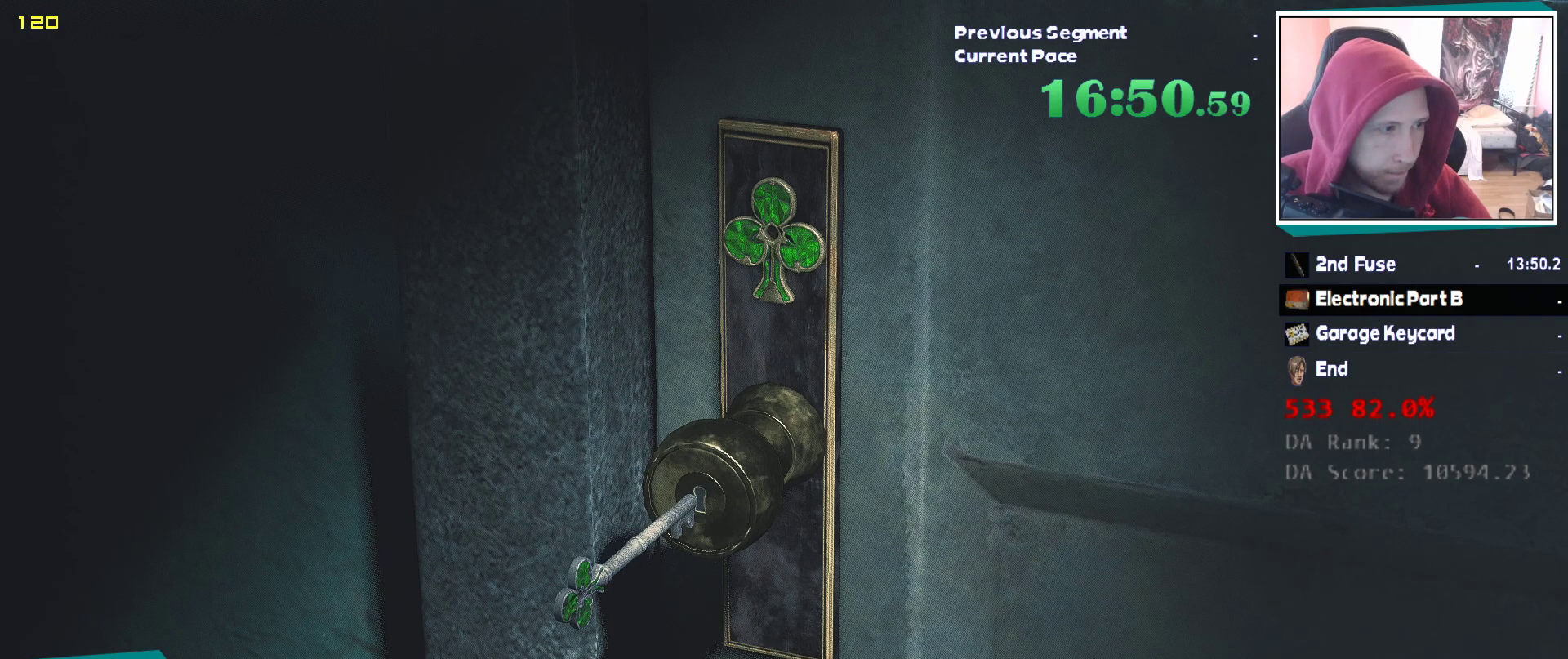
{"keys": ["d", "shift", "w"], "mouse": [], "events": [[500, "shift", "down"]]}
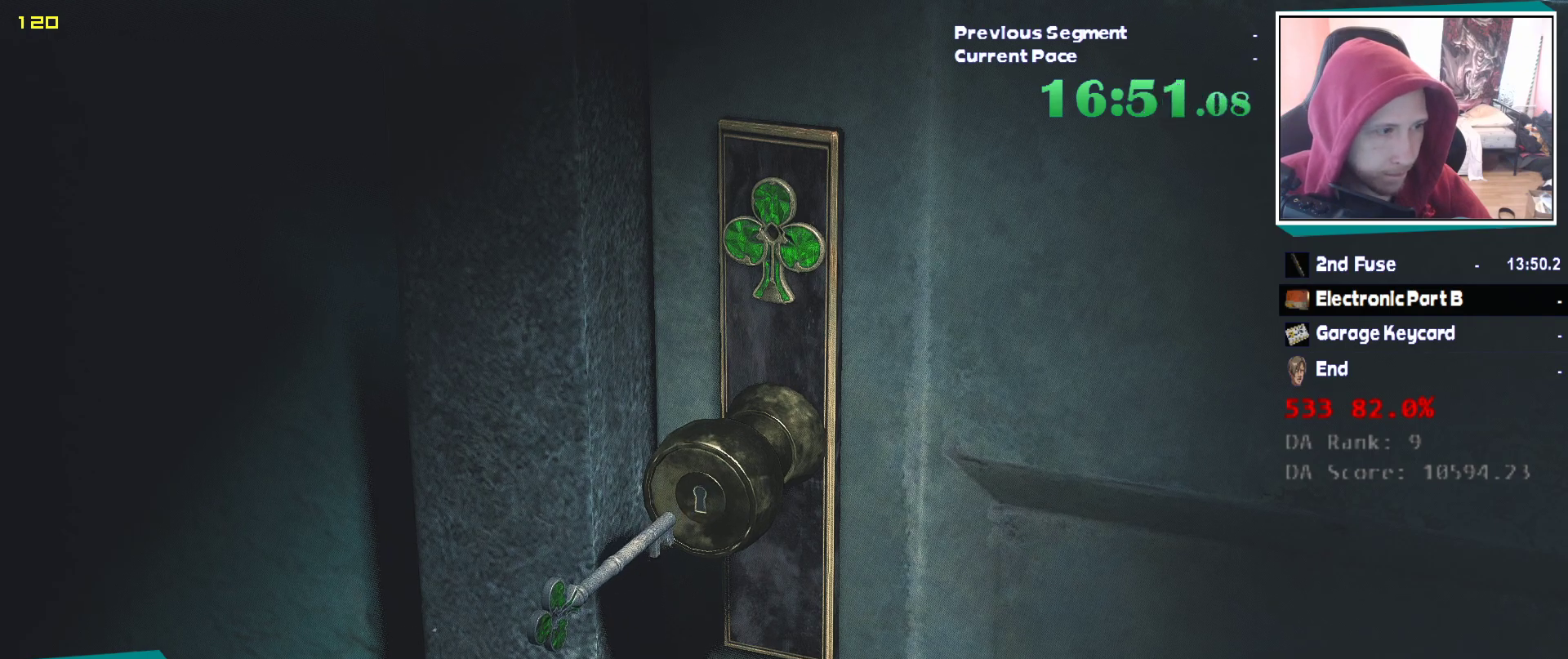
{"keys": ["d", "shift", "w"], "mouse": [], "events": [[100, "q", "down"], [200, "q", "up"], [283, "q", "down"], [467, "q", "up"]]}
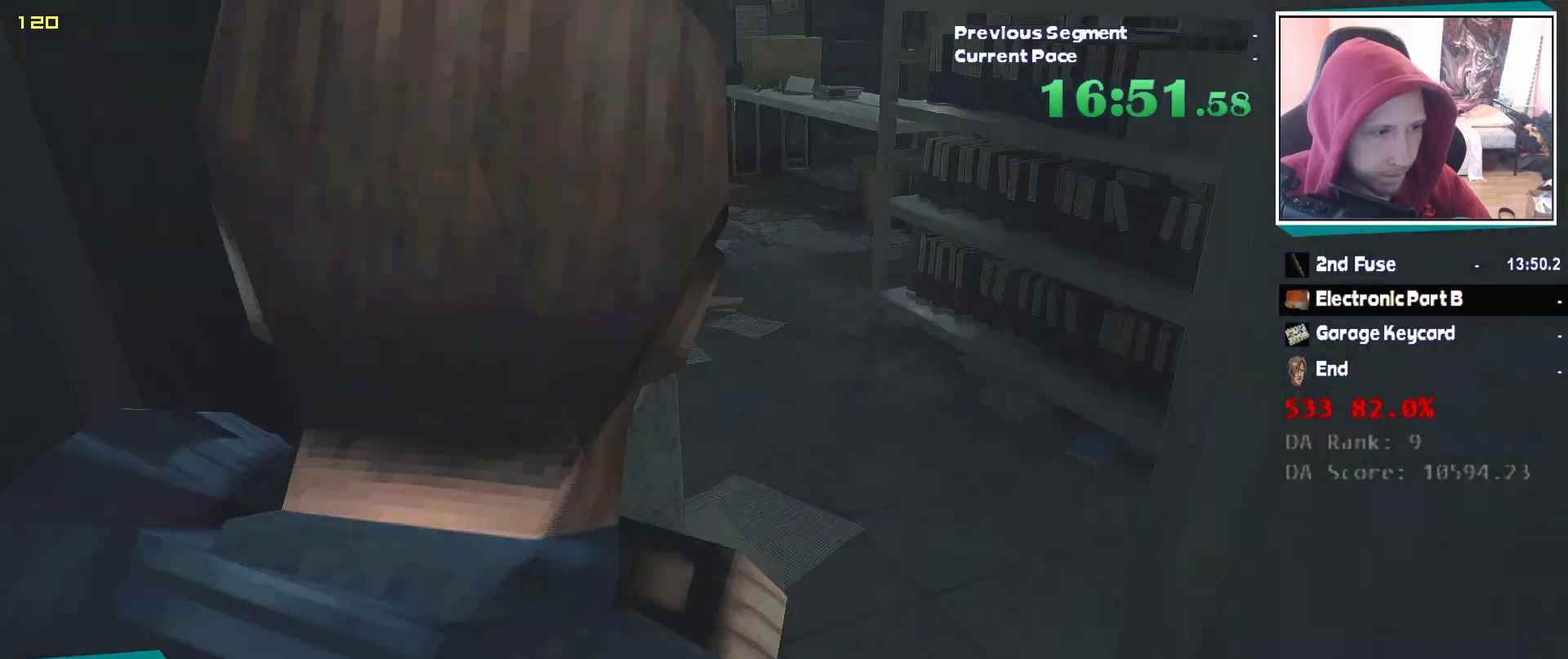
{"keys": ["shift", "w"], "mouse": [], "events": [[117, "d", "up"]]}
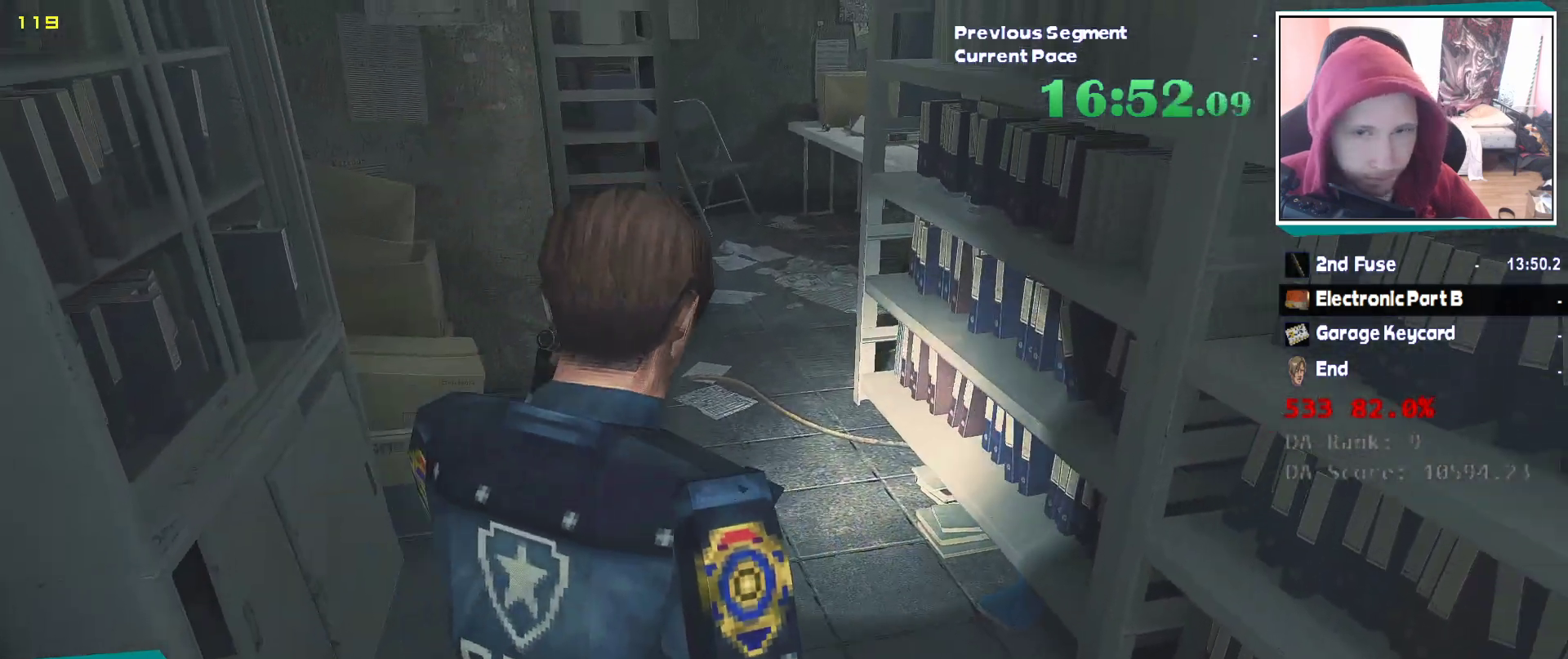
{"keys": ["e", "q", "w"], "mouse": [], "events": [[317, "shift", "up"], [450, "e", "down"], [500, "q", "down"]]}
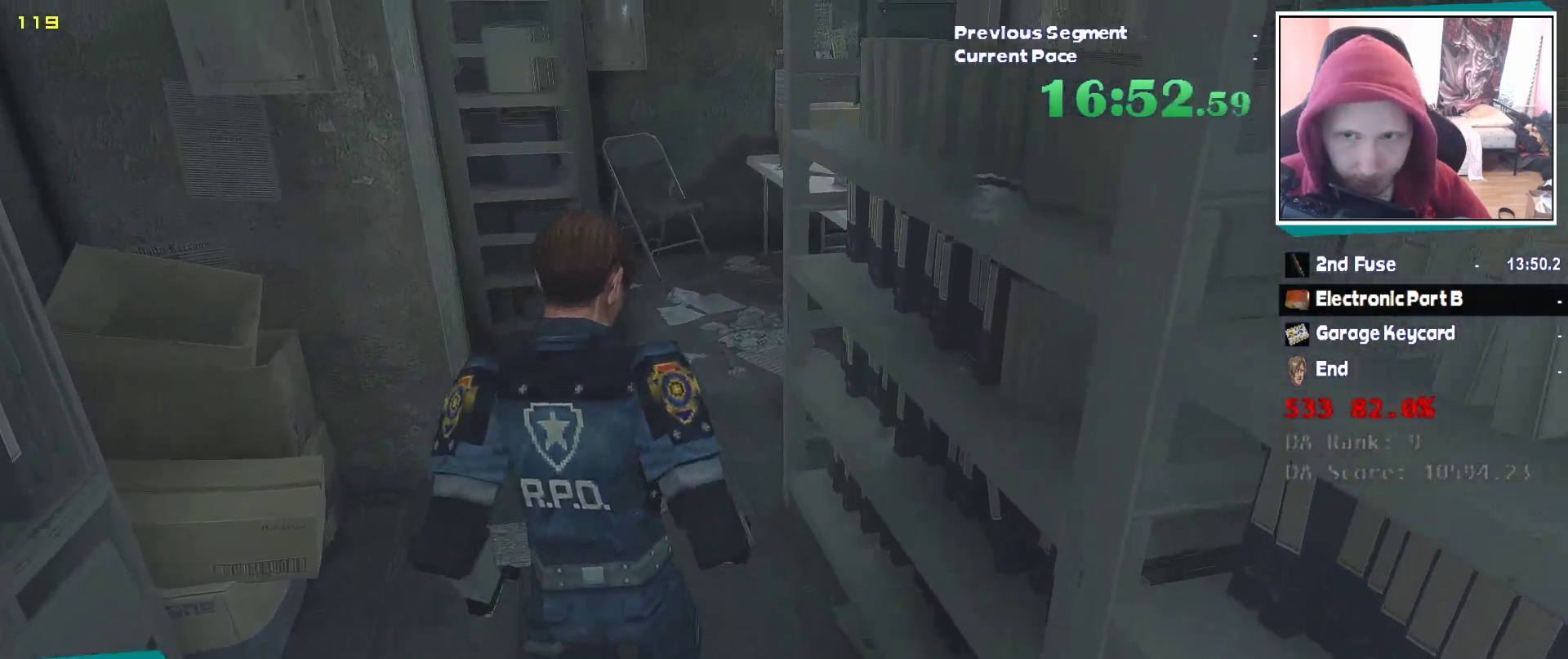
{"keys": ["e", "w"], "mouse": [], "events": [[50, "e", "up"], [100, "q", "up"], [150, "e", "down"], [200, "q", "down"], [233, "e", "up"], [283, "e", "down"], [283, "q", "up"], [383, "e", "up"], [383, "q", "down"], [467, "e", "down"], [467, "q", "up"]]}
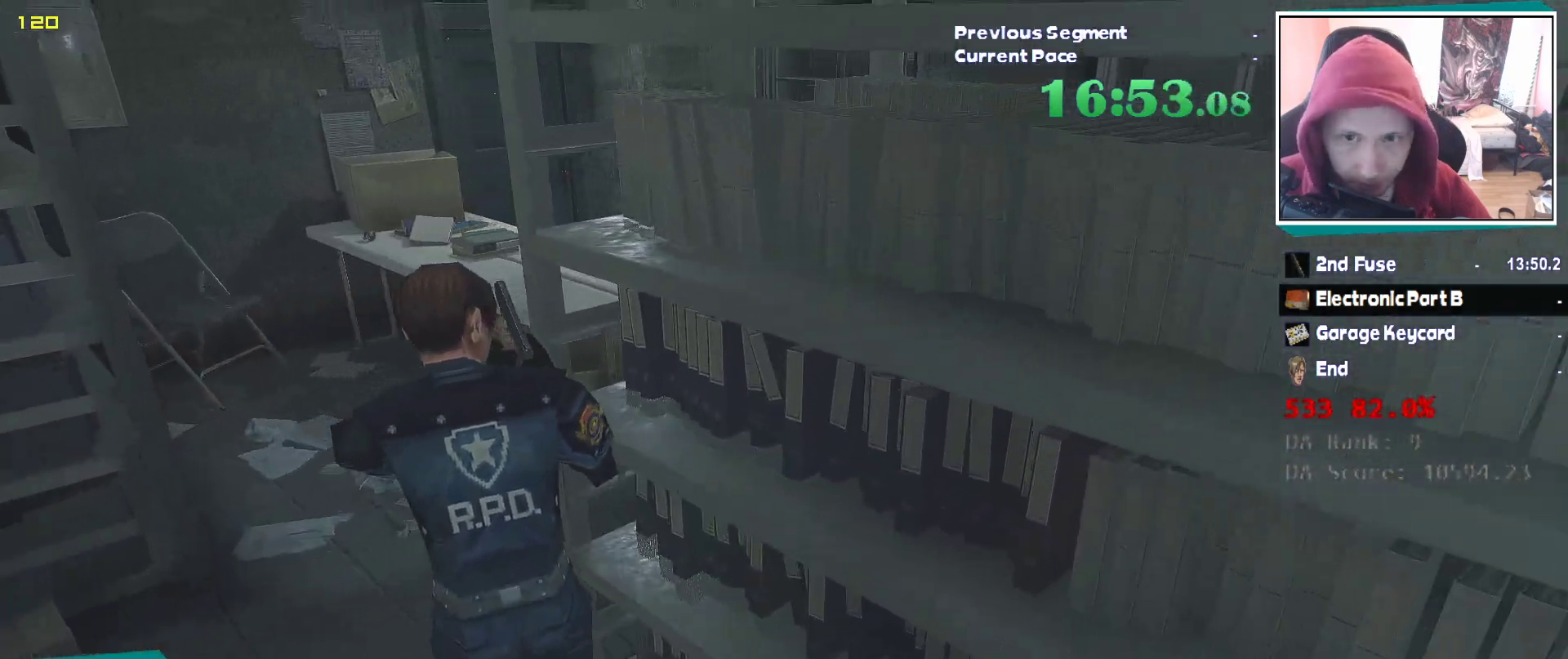
{"keys": ["e", "q", "w"], "mouse": [], "events": [[17, "e", "up"], [17, "q", "down"], [117, "e", "down"], [117, "q", "up"], [217, "e", "up"], [217, "q", "down"], [250, "e", "down"], [250, "q", "up"], [350, "e", "up"], [350, "q", "down"], [400, "mouse_left", "down"], [400, "q", "up"], [450, "e", "down"], [450, "mouse_left", "up"], [483, "q", "down"]]}
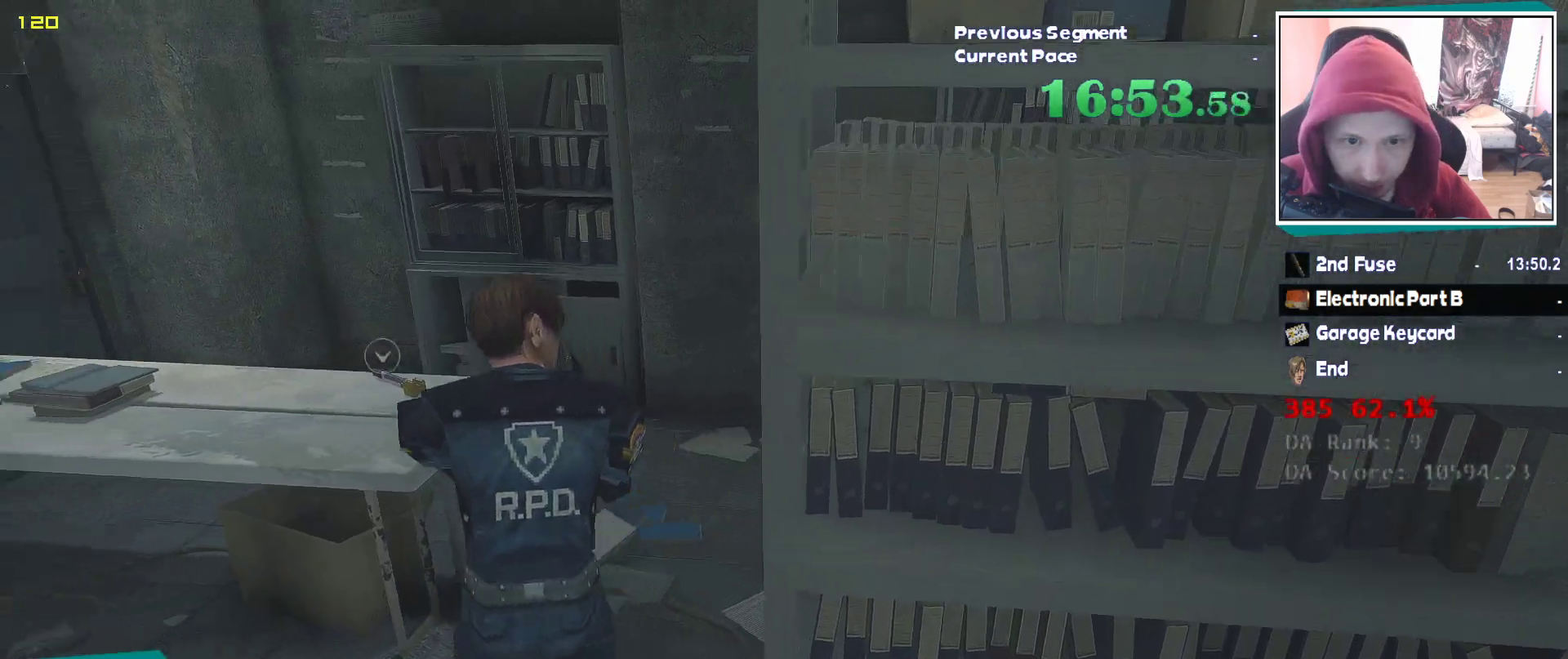
{"keys": ["q", "w"], "mouse": [], "events": [[33, "e", "up"], [33, "mouse_left", "down"], [83, "e", "down"], [83, "q", "up"], [117, "q", "down"], [133, "mouse_left", "up"], [167, "e", "up"], [167, "mouse_left", "down"], [217, "e", "down"], [217, "mouse_left", "up"], [217, "q", "up"], [267, "mouse_left", "down"], [267, "q", "down"], [317, "e", "up"], [367, "e", "down"], [367, "mouse_left", "up"], [417, "q", "up"], [450, "q", "down"], [500, "e", "up"]]}
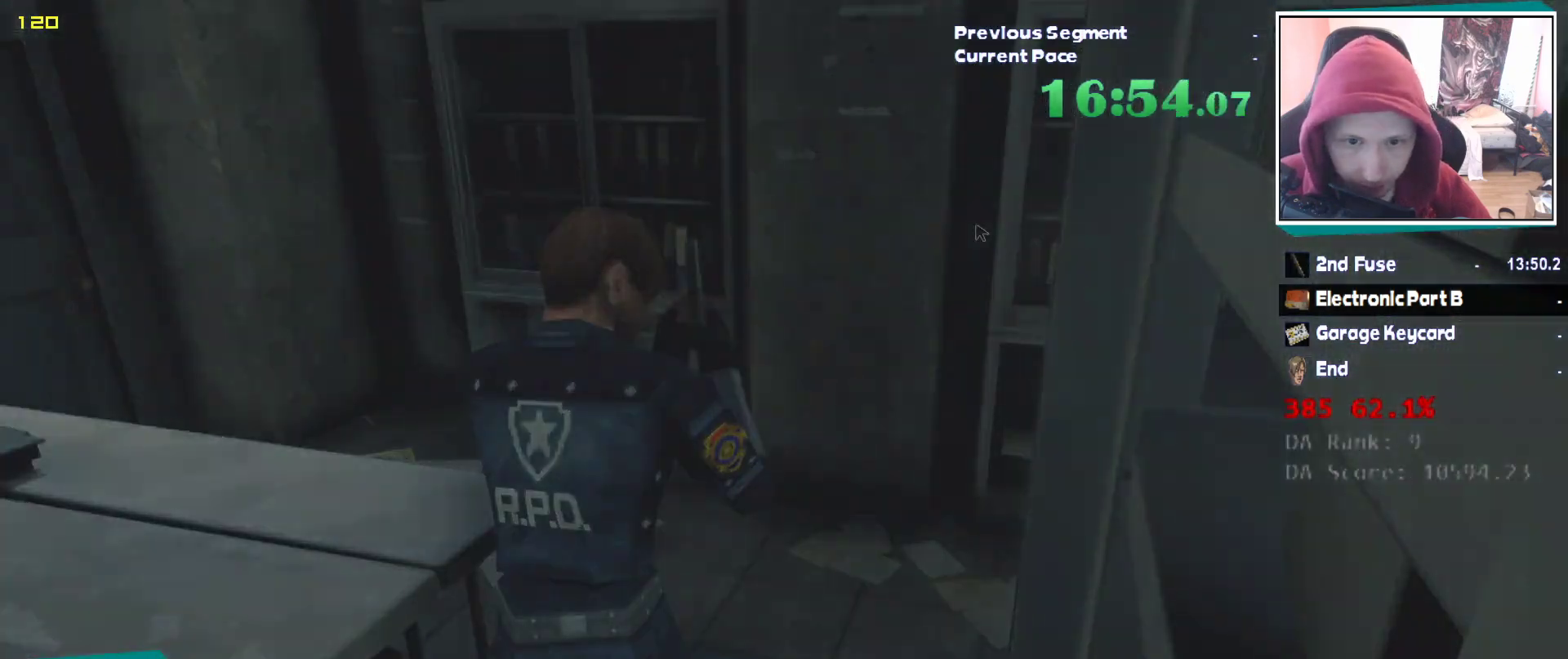
{"keys": ["e", "q", "w"], "mouse": [], "events": [[50, "e", "down"], [50, "mouse_left", "down"], [50, "q", "up"], [100, "q", "down"], [150, "e", "up"], [200, "e", "down"], [200, "q", "up"], [233, "q", "down"], [283, "e", "up"], [333, "e", "down"], [333, "mouse_left", "up"], [433, "e", "up"], [467, "e", "down"]]}